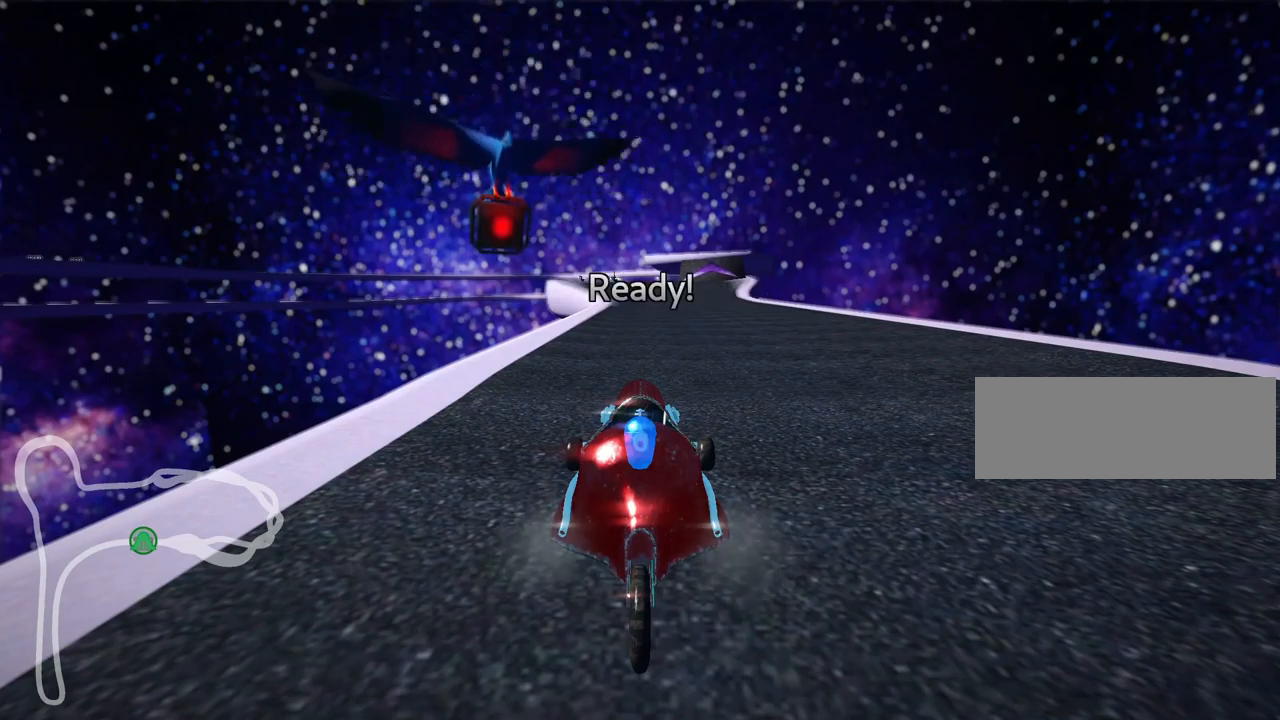
Gameplay with keyboard; each line is a JSON object with the keys held at the frame after it. "events" lists presses ("down") and releases ("up") of "down", "fire", "flag", "left", "look", "nitro", "right", "skid" and "up" between this image and that frame as [ms after this image, input, new state], when the widget could be followed in between. No other keys are recorded. Mouse input is not recorded. Key names are as the overlay labels them; some are game actions (e.g. jump) rather than physical keys. Not read: other_keys.
{"keys": ["up"], "events": [[467, "up", "down"]]}
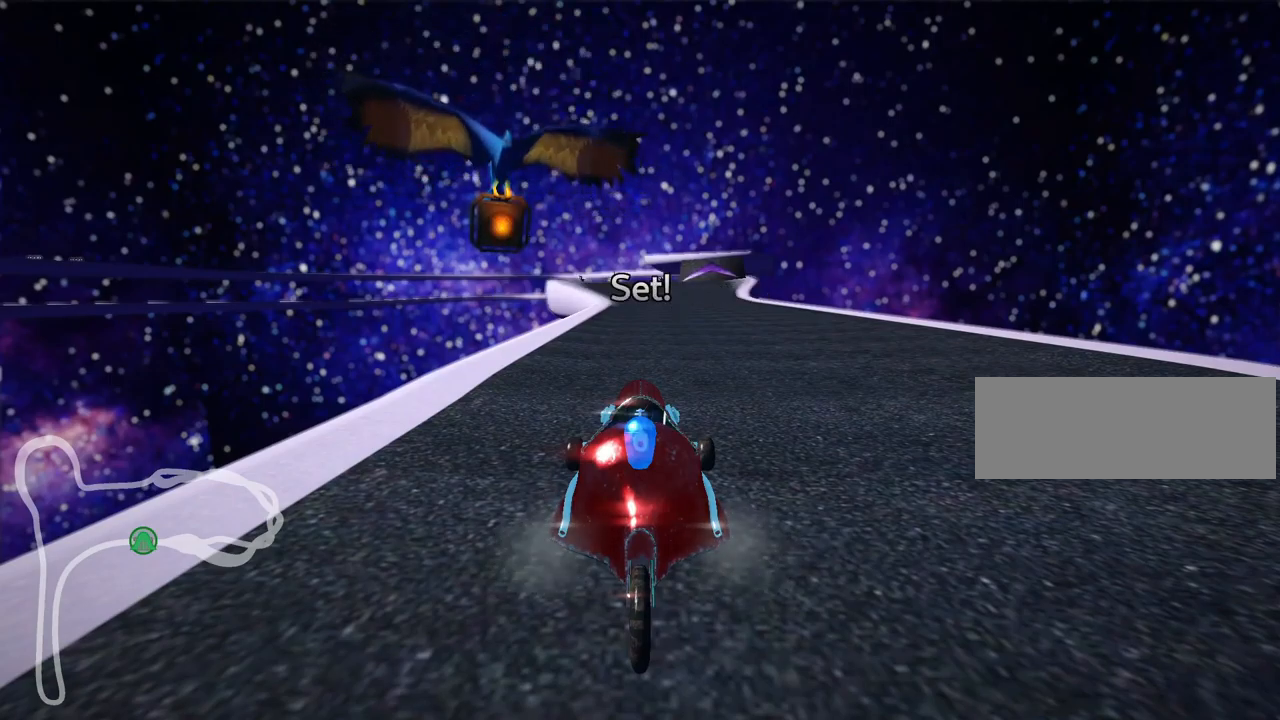
{"keys": ["up"], "events": []}
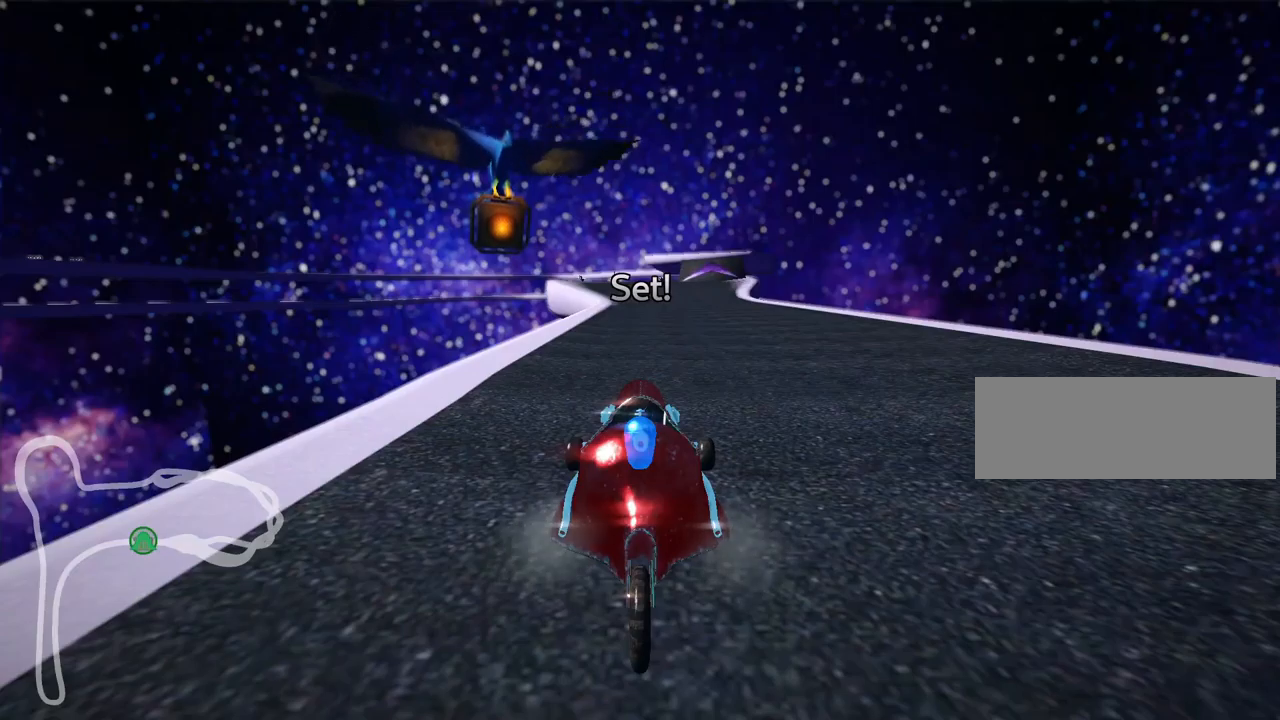
{"keys": ["left", "up"], "events": [[466, "left", "down"]]}
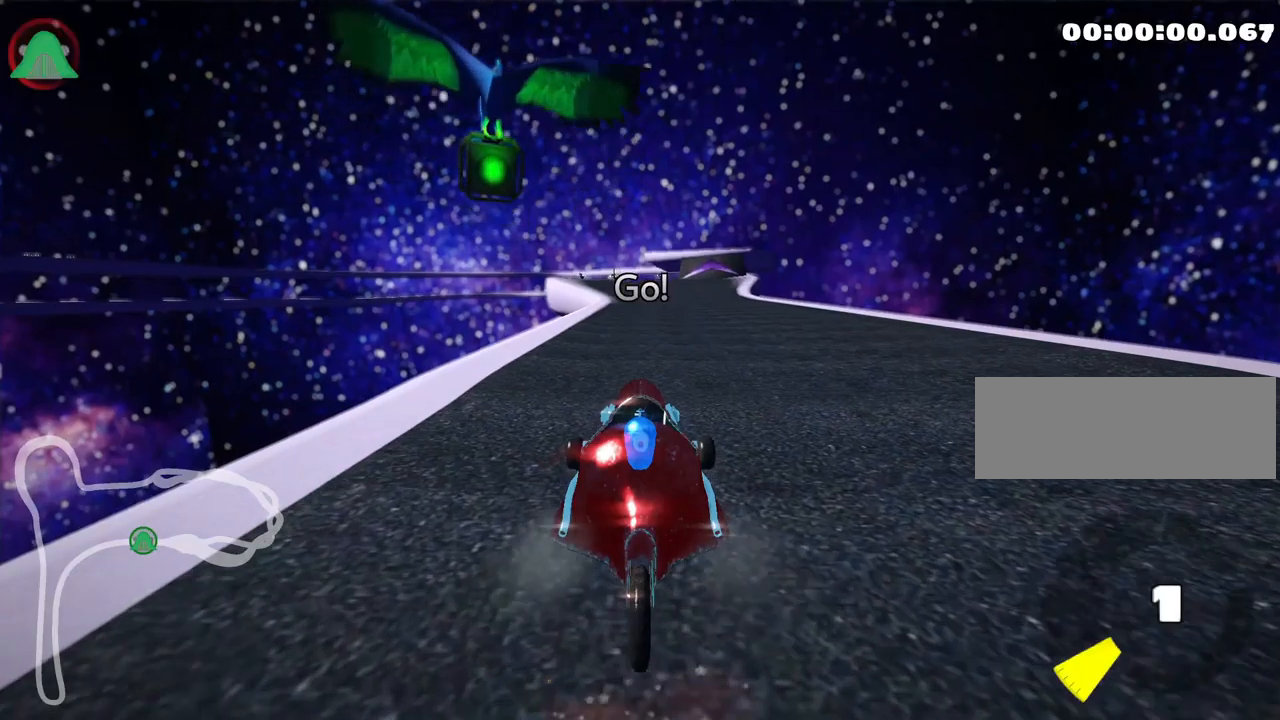
{"keys": ["right", "skid", "up"], "events": [[183, "left", "up"], [250, "skid", "down"], [283, "right", "down"]]}
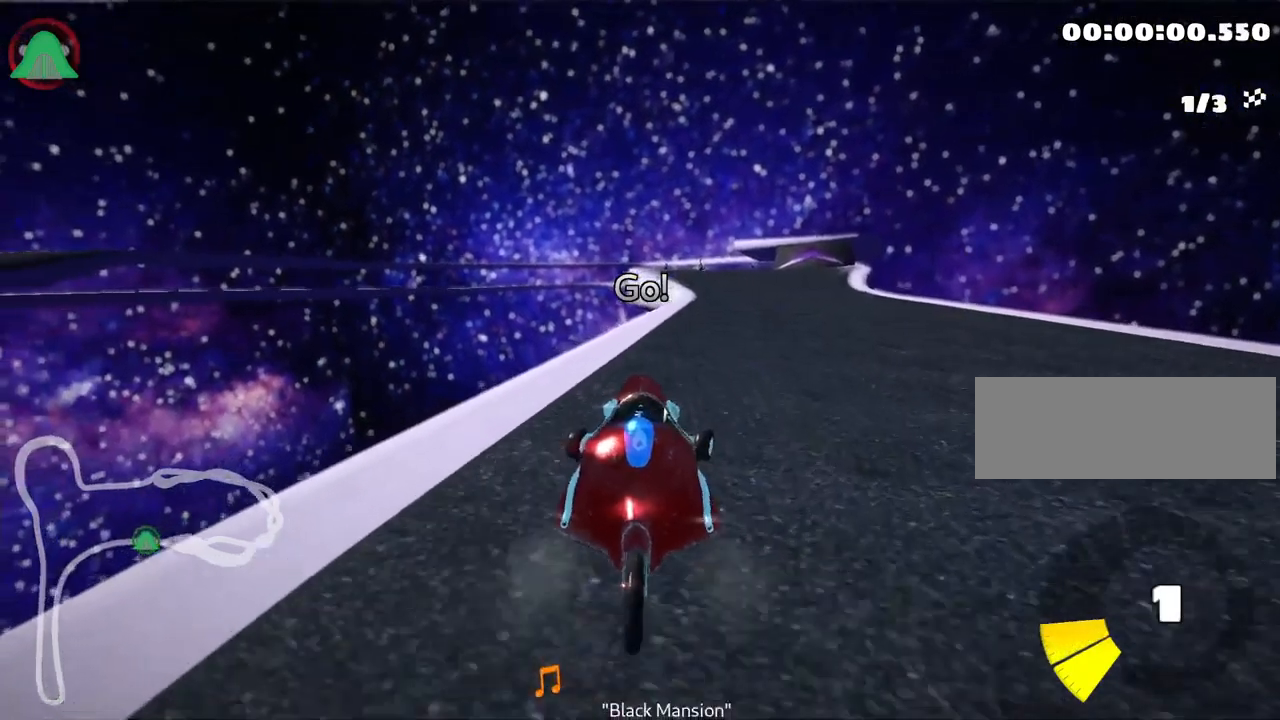
{"keys": ["left", "skid", "up"], "events": [[16, "right", "up"], [100, "left", "down"]]}
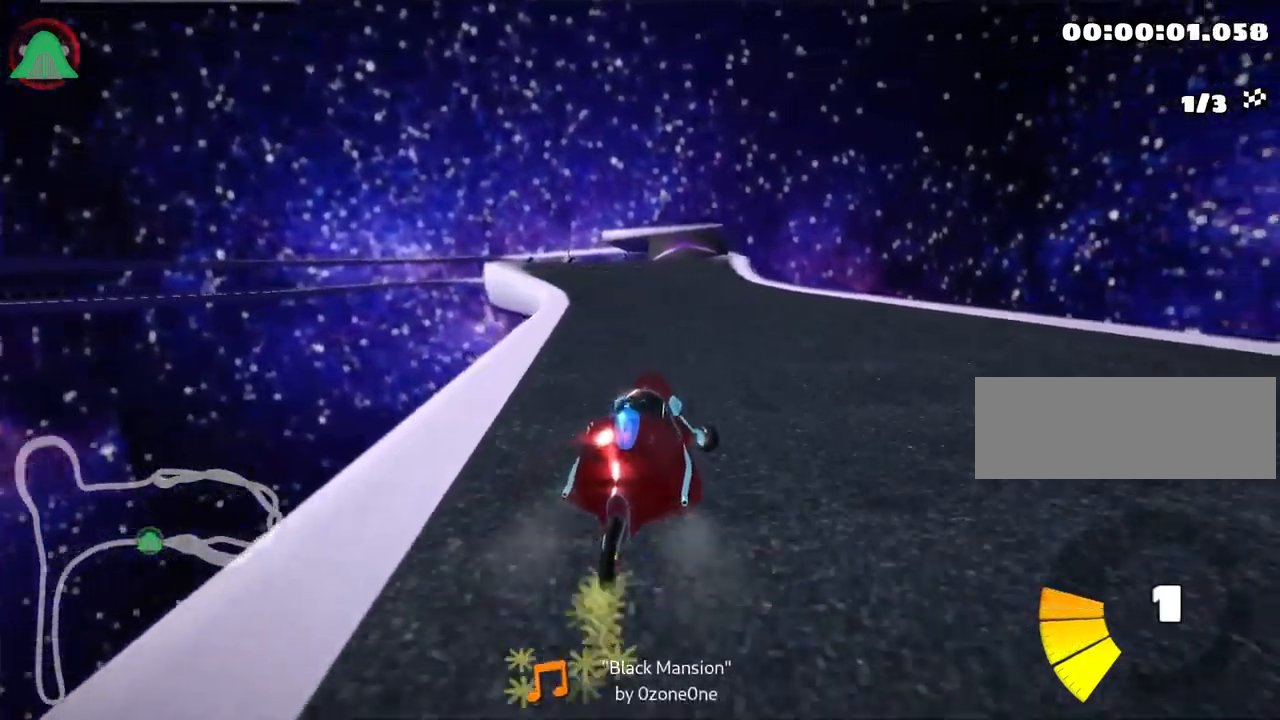
{"keys": ["left", "skid", "up"], "events": []}
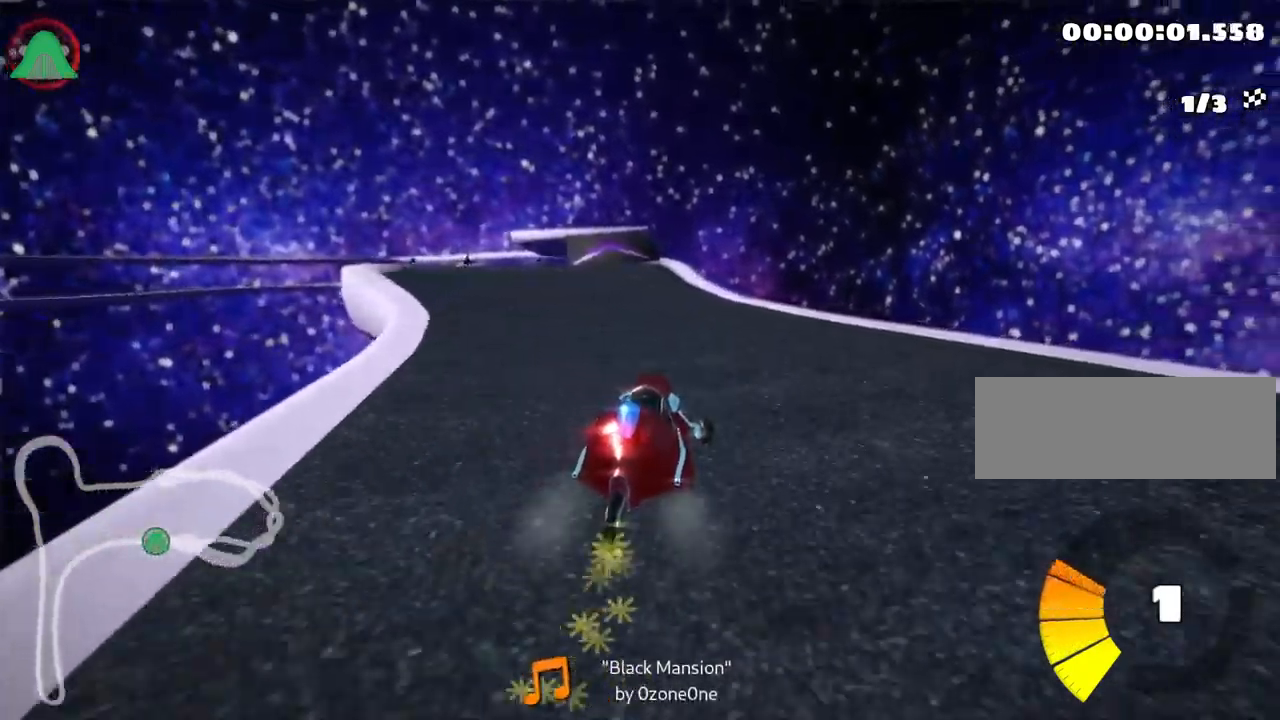
{"keys": ["left", "up"], "events": [[216, "skid", "up"]]}
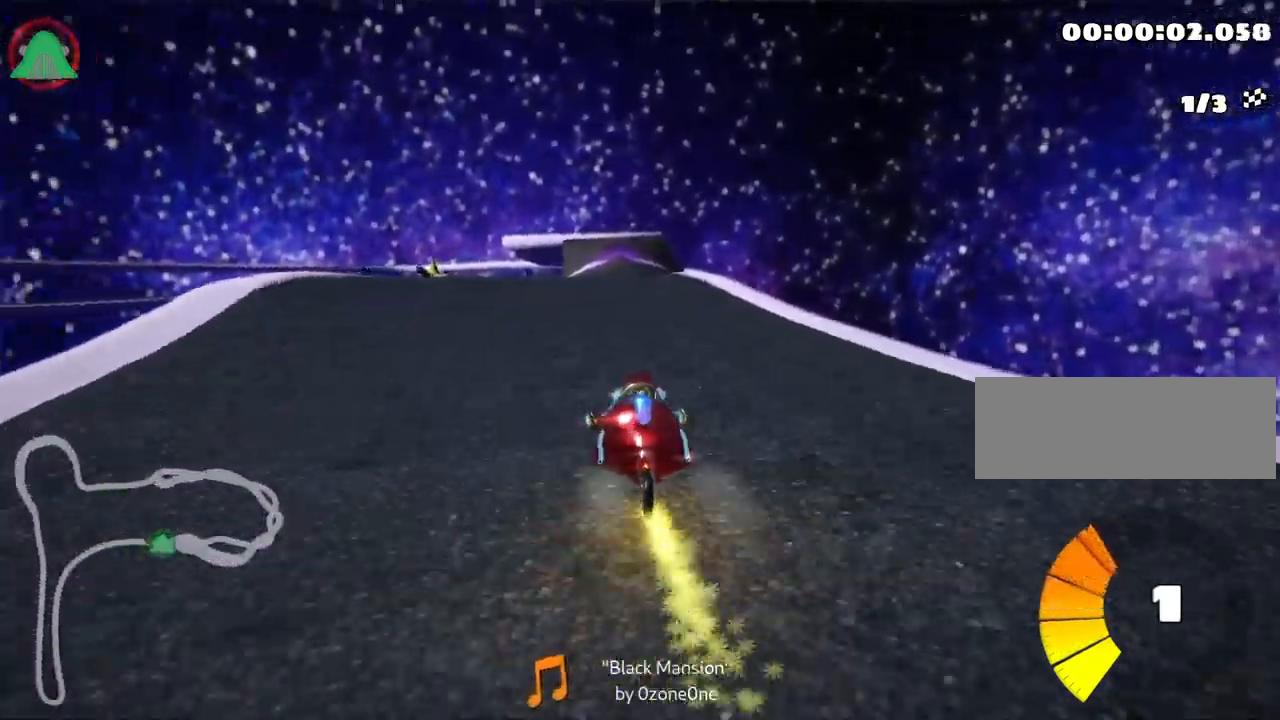
{"keys": ["up"], "events": [[83, "left", "up"]]}
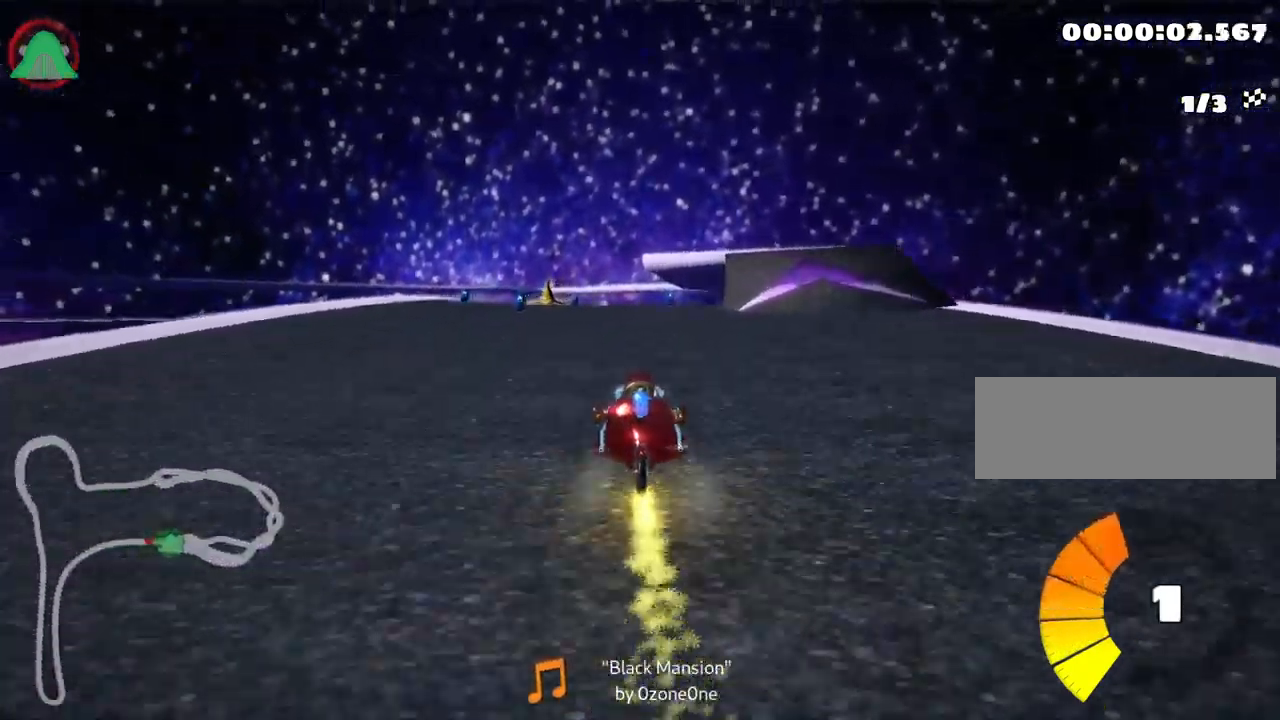
{"keys": ["right", "up"], "events": [[83, "right", "down"], [183, "right", "up"], [416, "right", "down"]]}
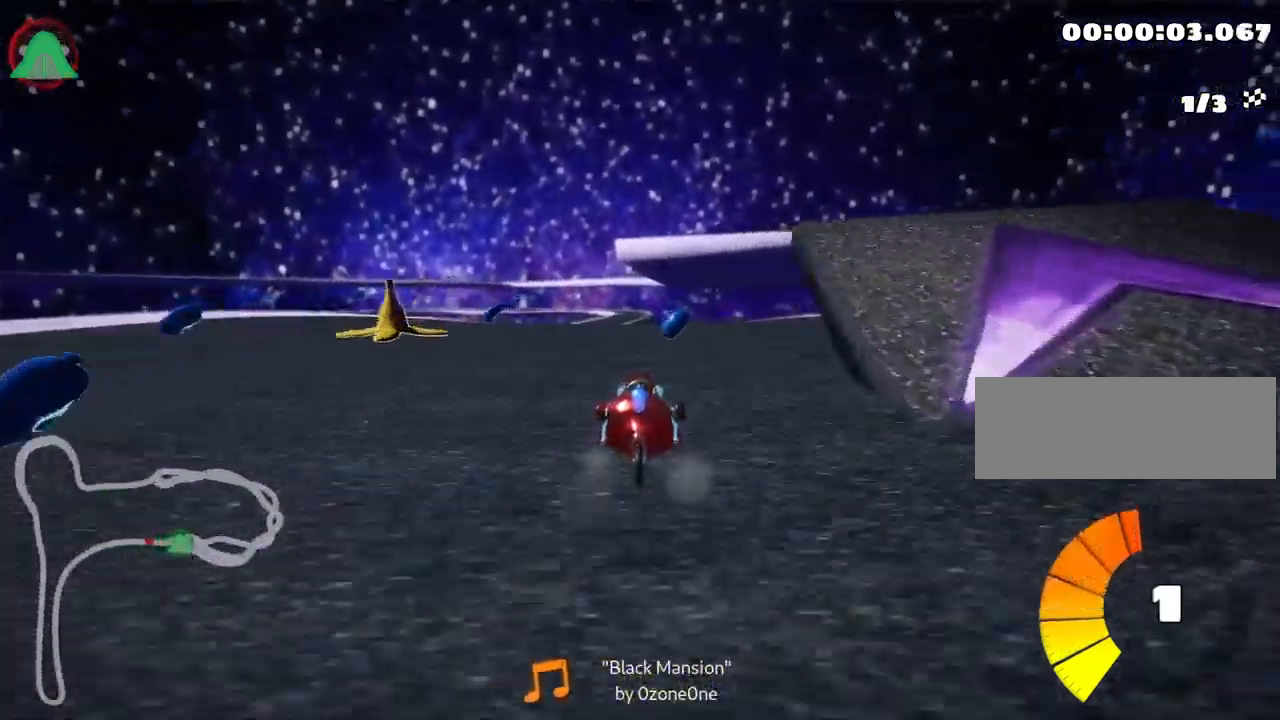
{"keys": ["up"], "events": [[16, "right", "up"], [183, "skid", "down"], [200, "left", "down"], [333, "skid", "up"], [383, "left", "up"]]}
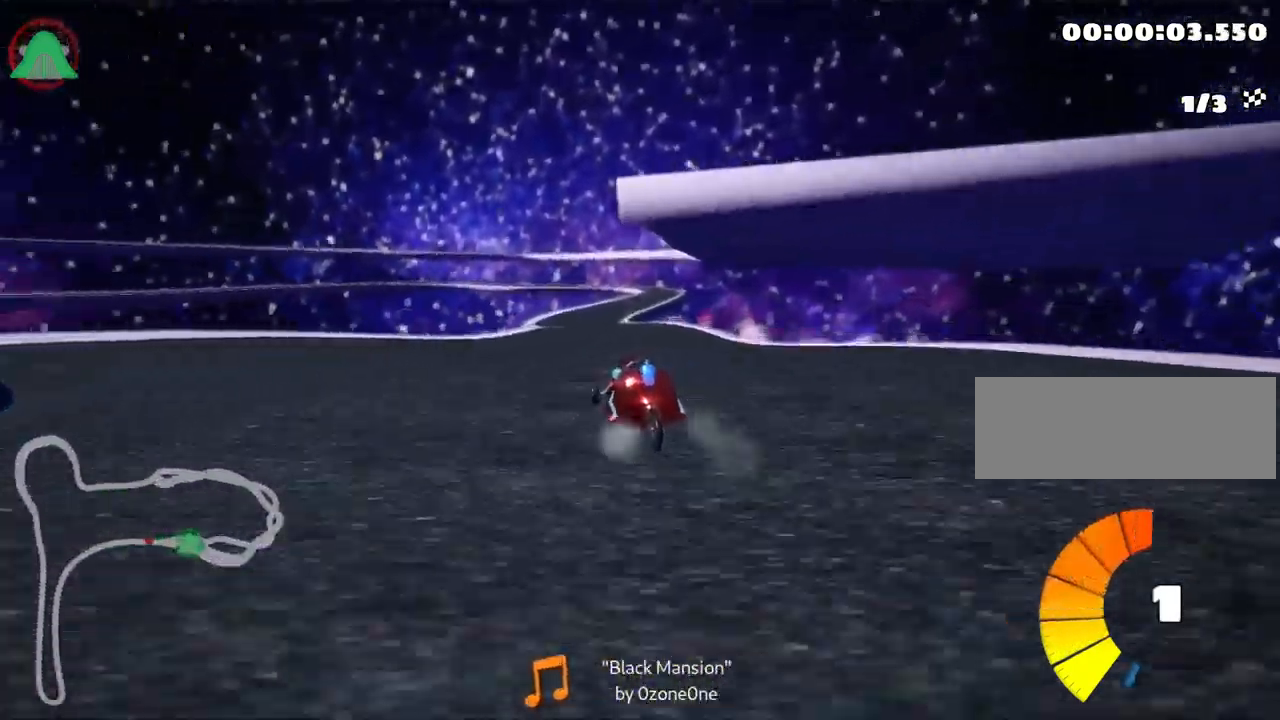
{"keys": ["up"], "events": []}
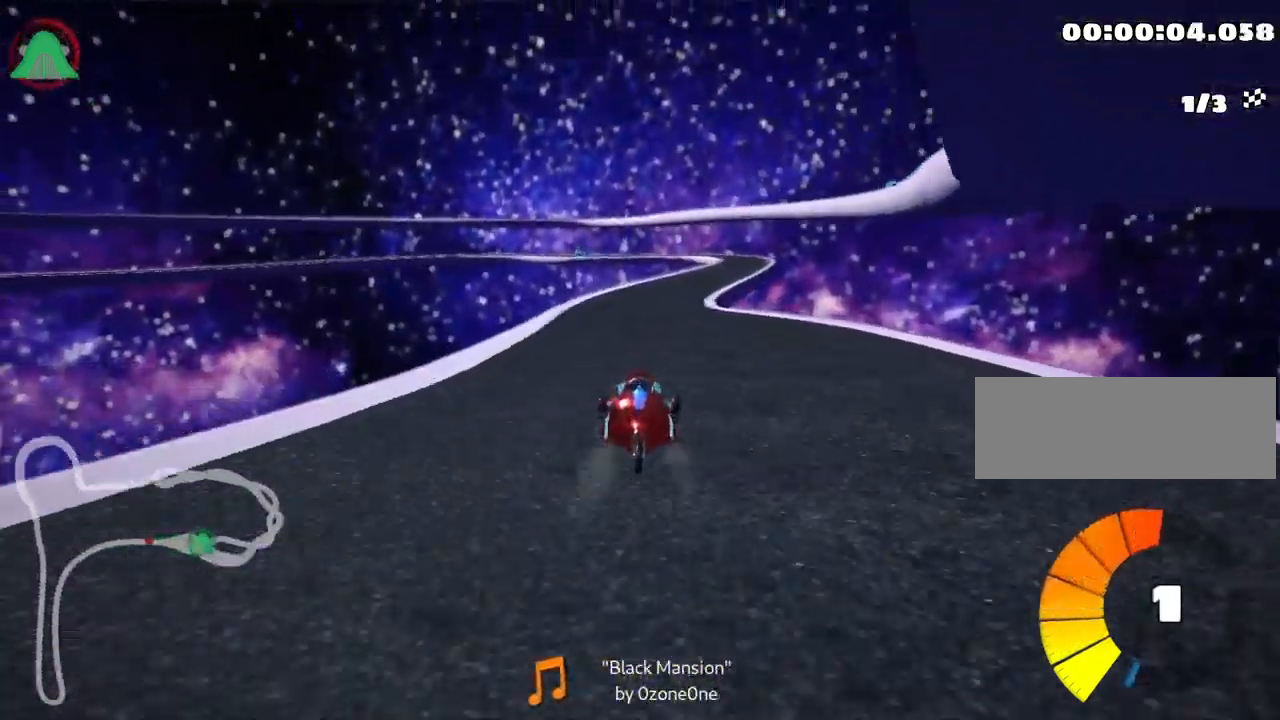
{"keys": ["right", "up"], "events": [[449, "right", "down"]]}
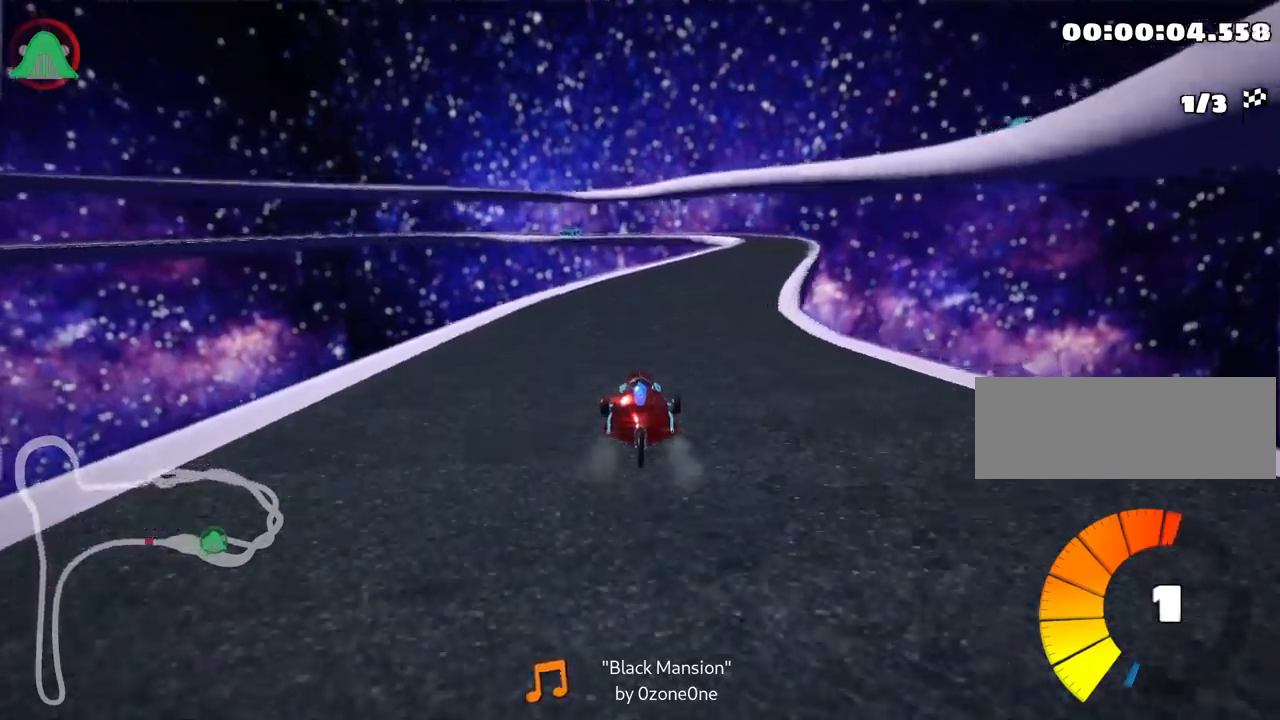
{"keys": ["skid", "up"], "events": [[450, "right", "up"], [500, "skid", "down"]]}
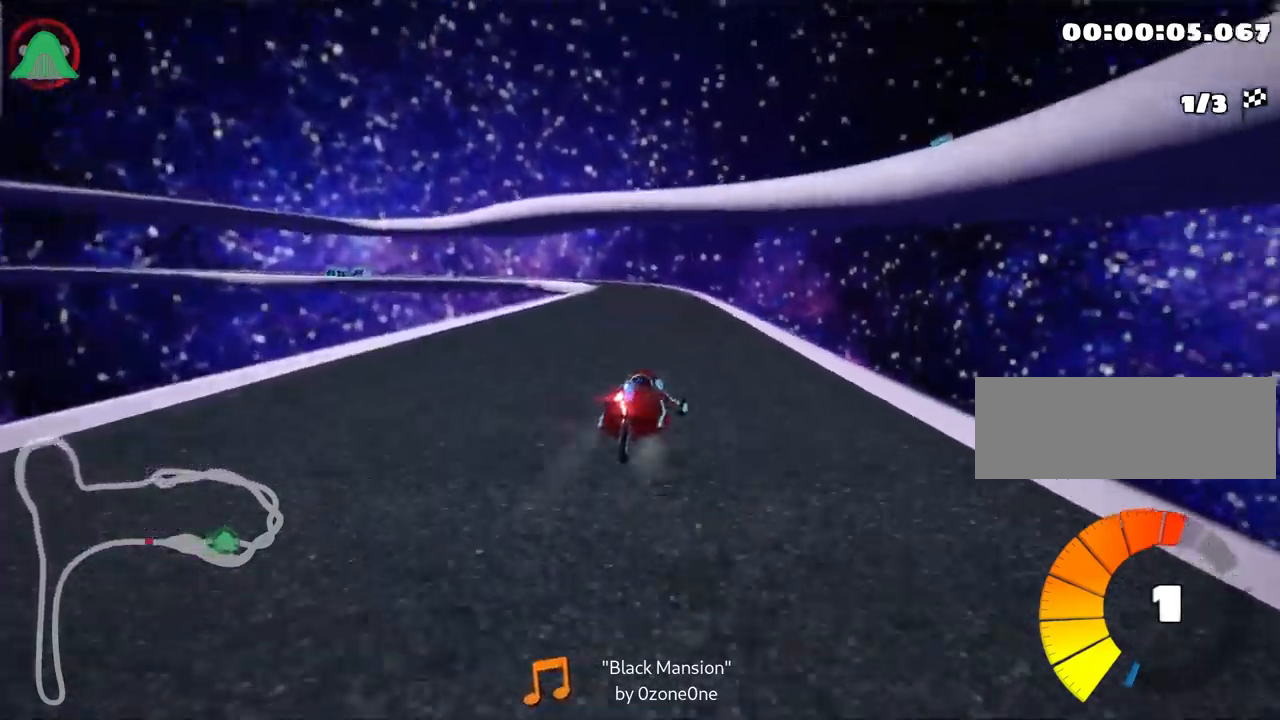
{"keys": ["right", "skid", "up"], "events": [[50, "left", "down"], [150, "left", "up"], [183, "right", "down"]]}
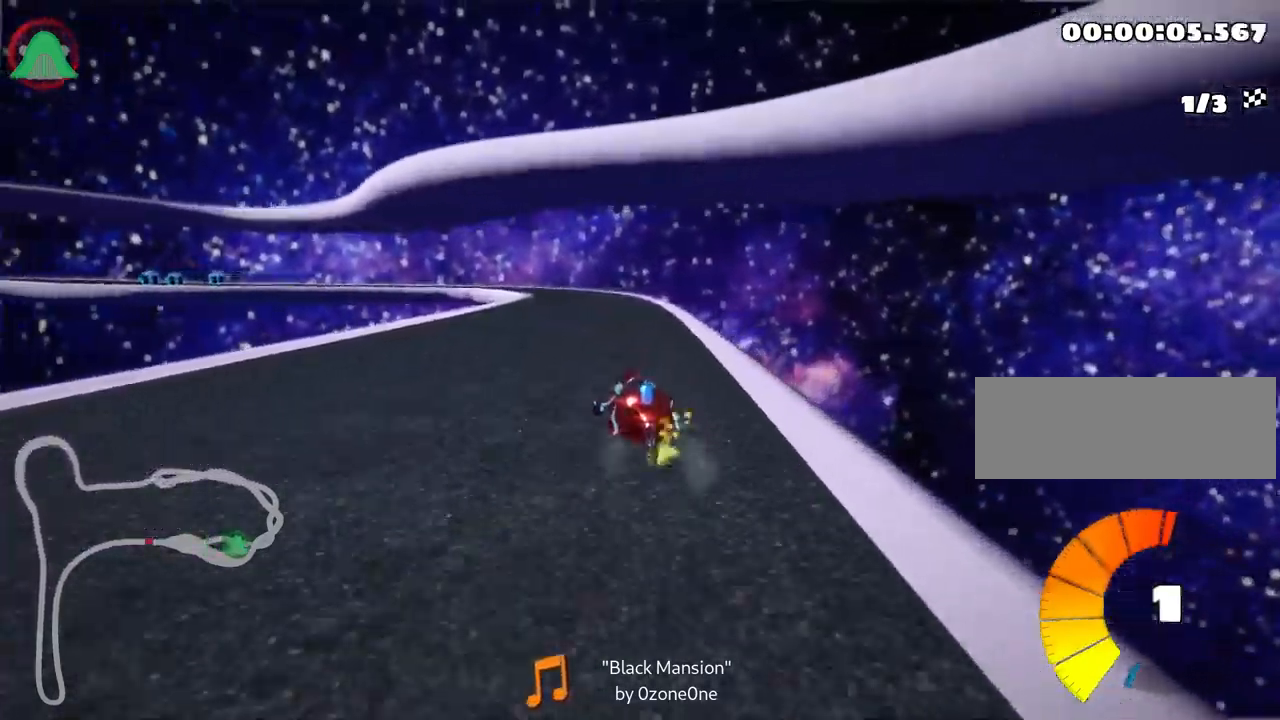
{"keys": ["right", "skid", "up"], "events": []}
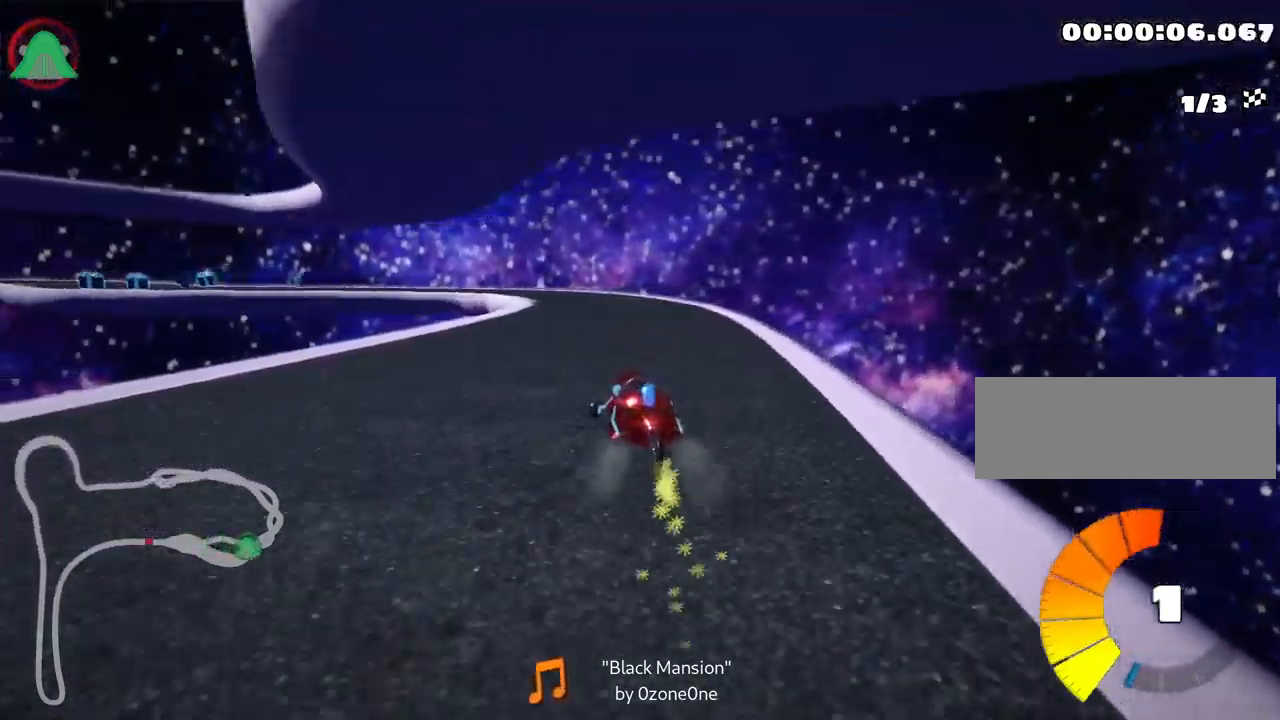
{"keys": ["left", "skid", "up"], "events": [[133, "left", "down"], [183, "right", "up"]]}
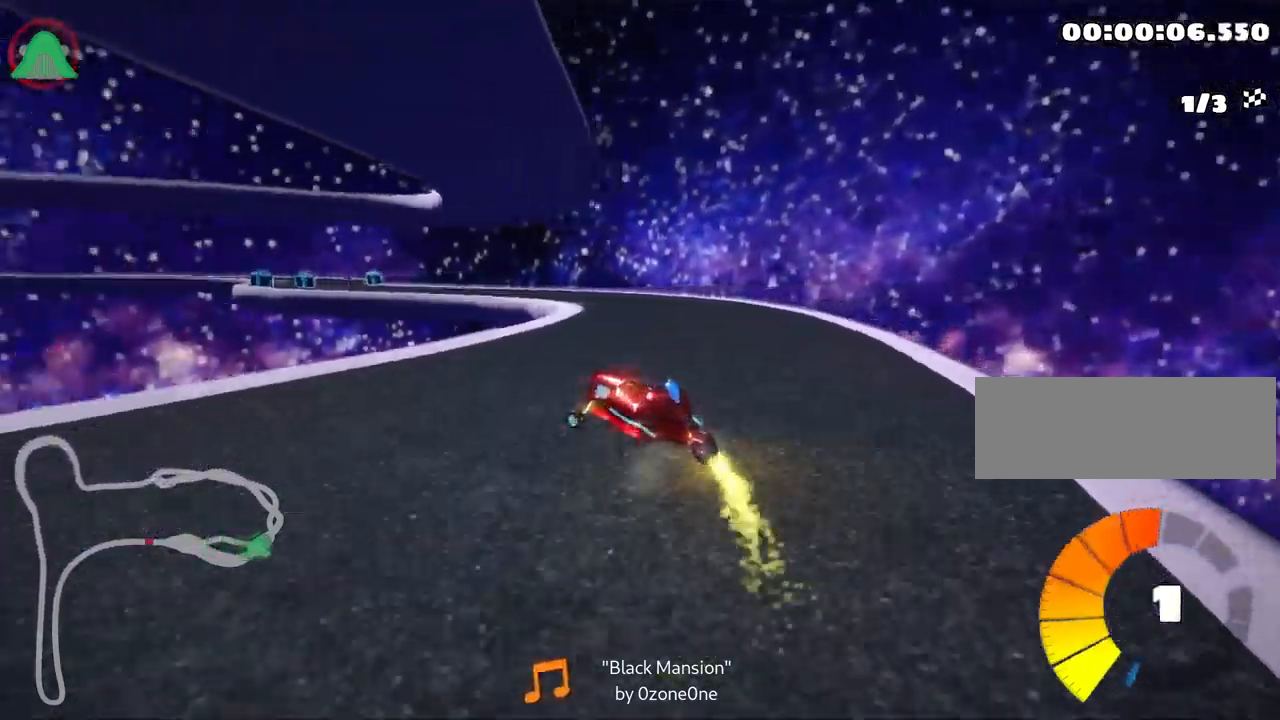
{"keys": ["up"], "events": [[83, "skid", "up"], [300, "left", "up"]]}
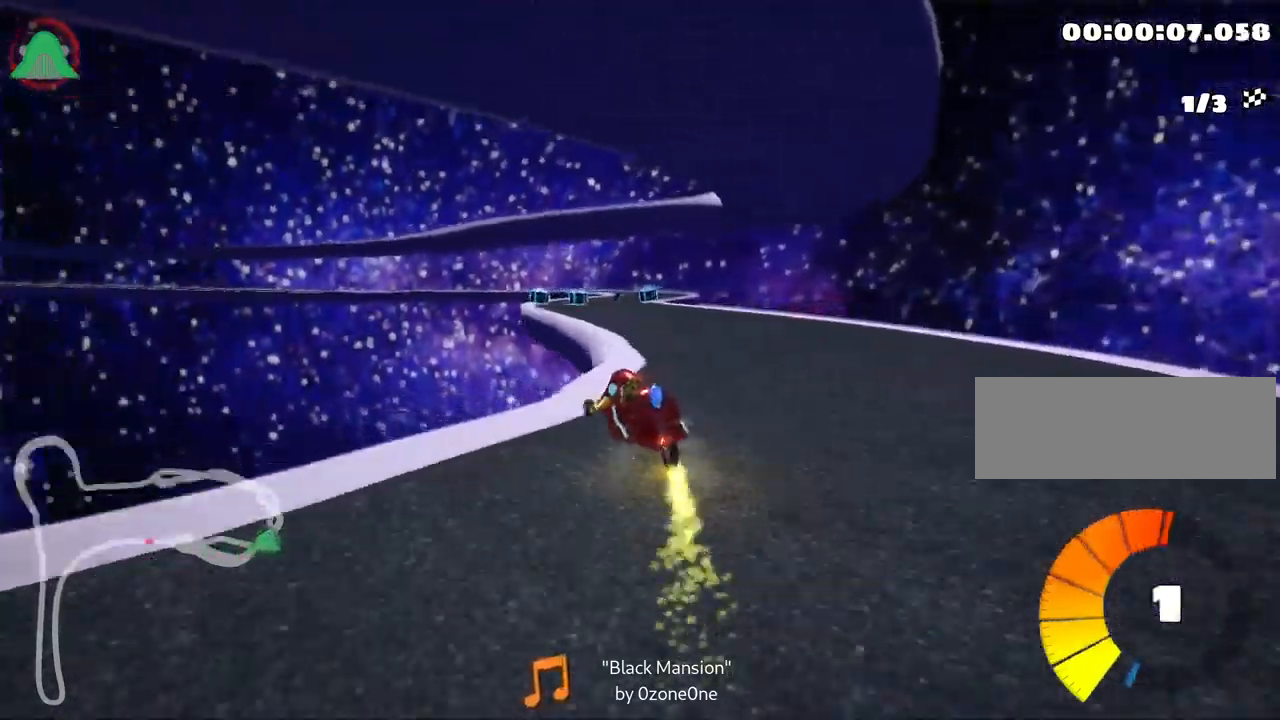
{"keys": ["up"], "events": [[183, "right", "down"], [450, "right", "up"]]}
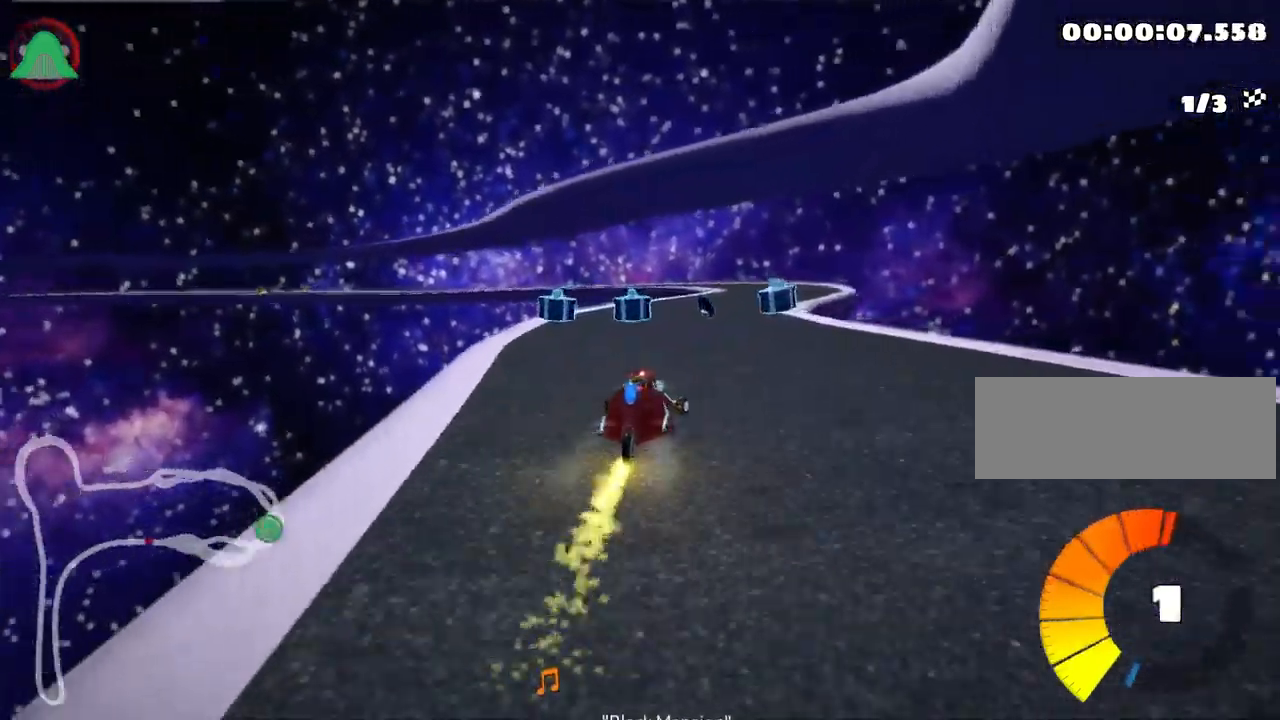
{"keys": ["left", "skid", "up"], "events": [[83, "right", "down"], [417, "right", "up"], [433, "left", "down"], [467, "skid", "down"]]}
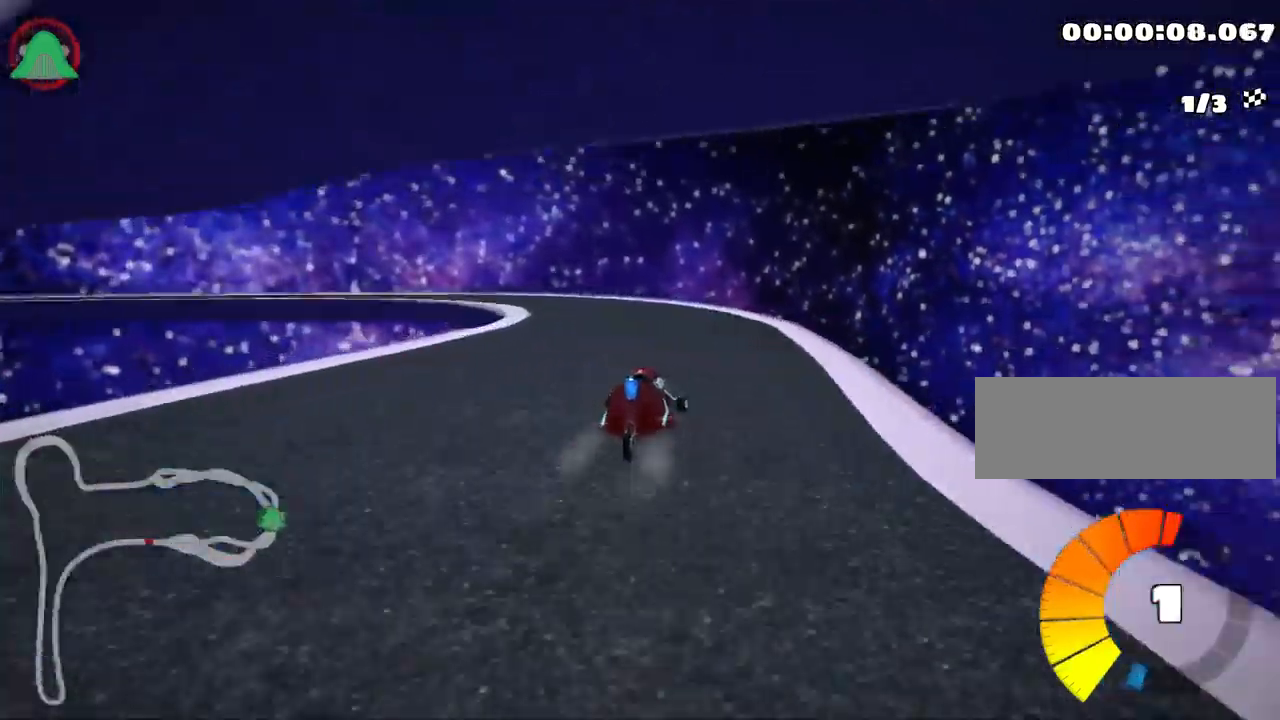
{"keys": ["left", "skid", "up"], "events": []}
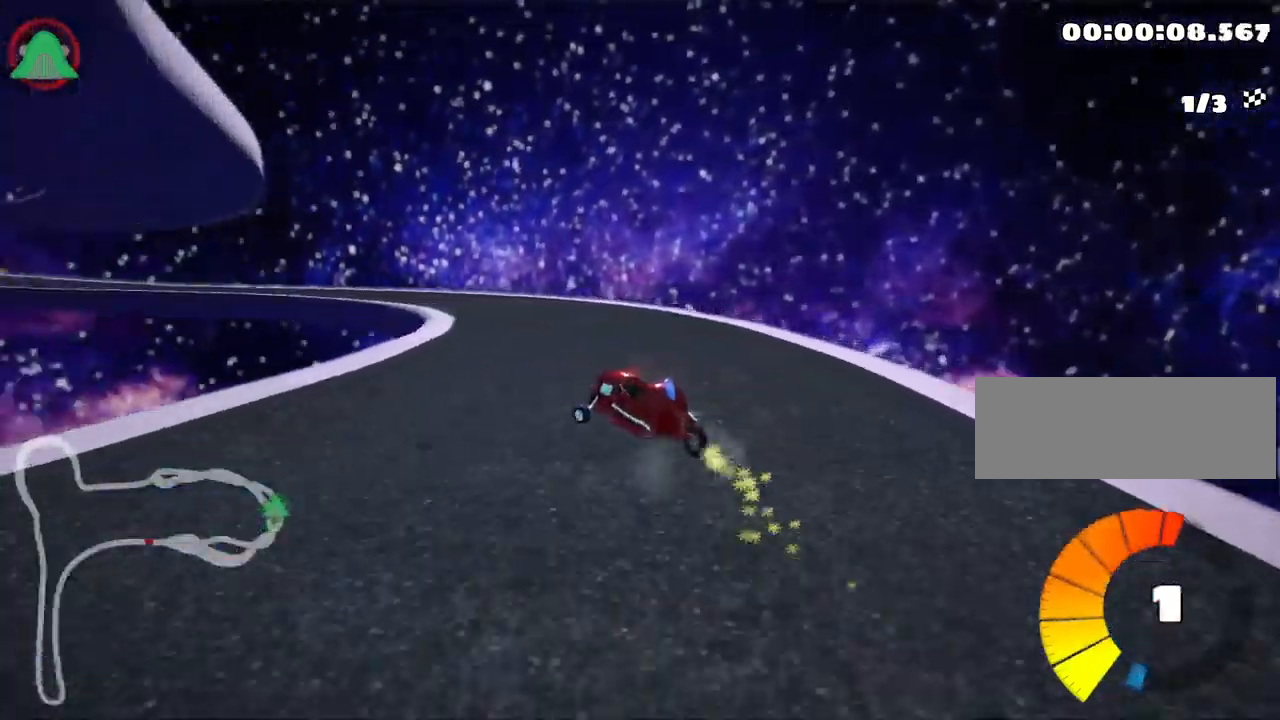
{"keys": ["left", "skid", "up"], "events": []}
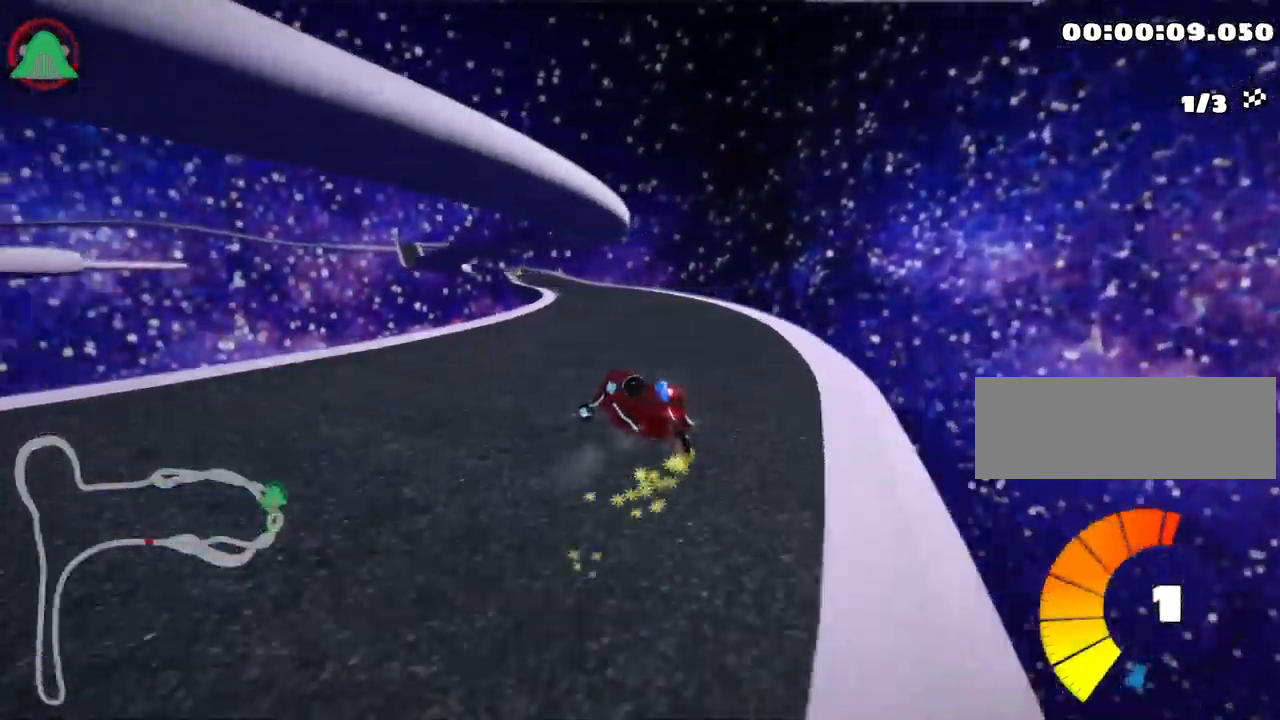
{"keys": ["right", "up"], "events": [[33, "skid", "up"], [183, "left", "up"], [217, "nitro", "down"], [334, "nitro", "up"], [384, "right", "down"]]}
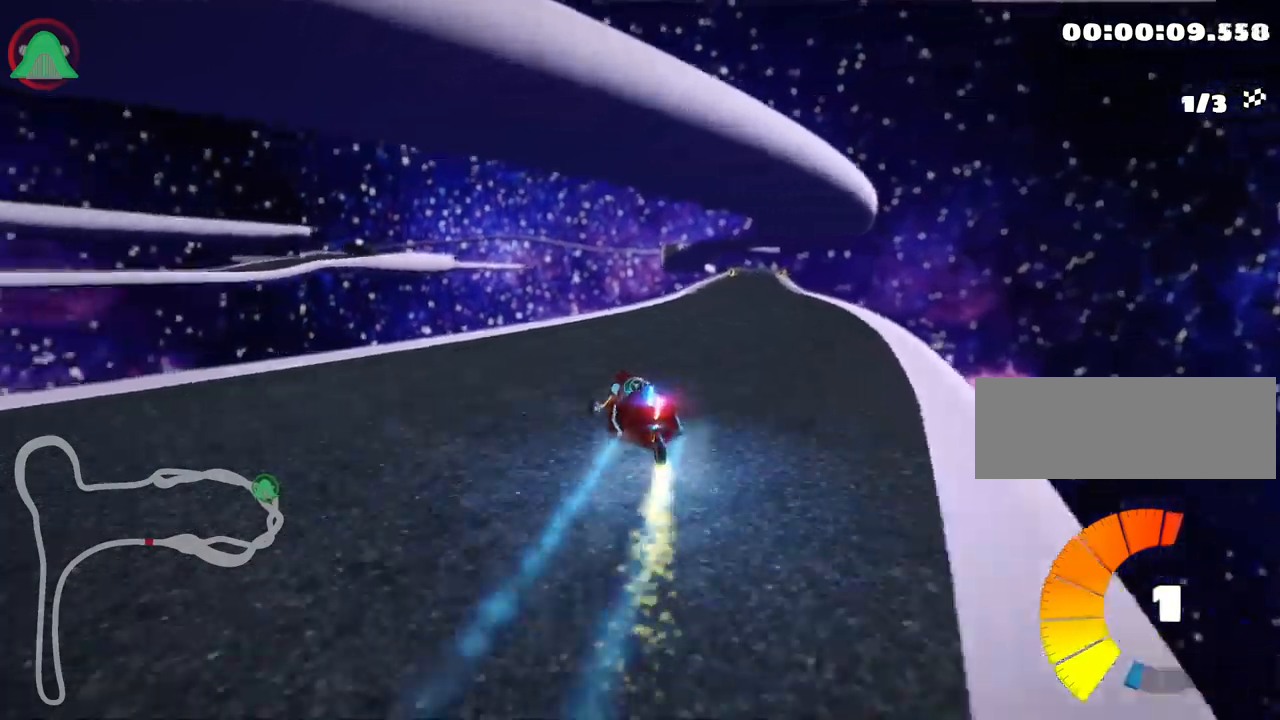
{"keys": ["up"], "events": [[450, "right", "up"]]}
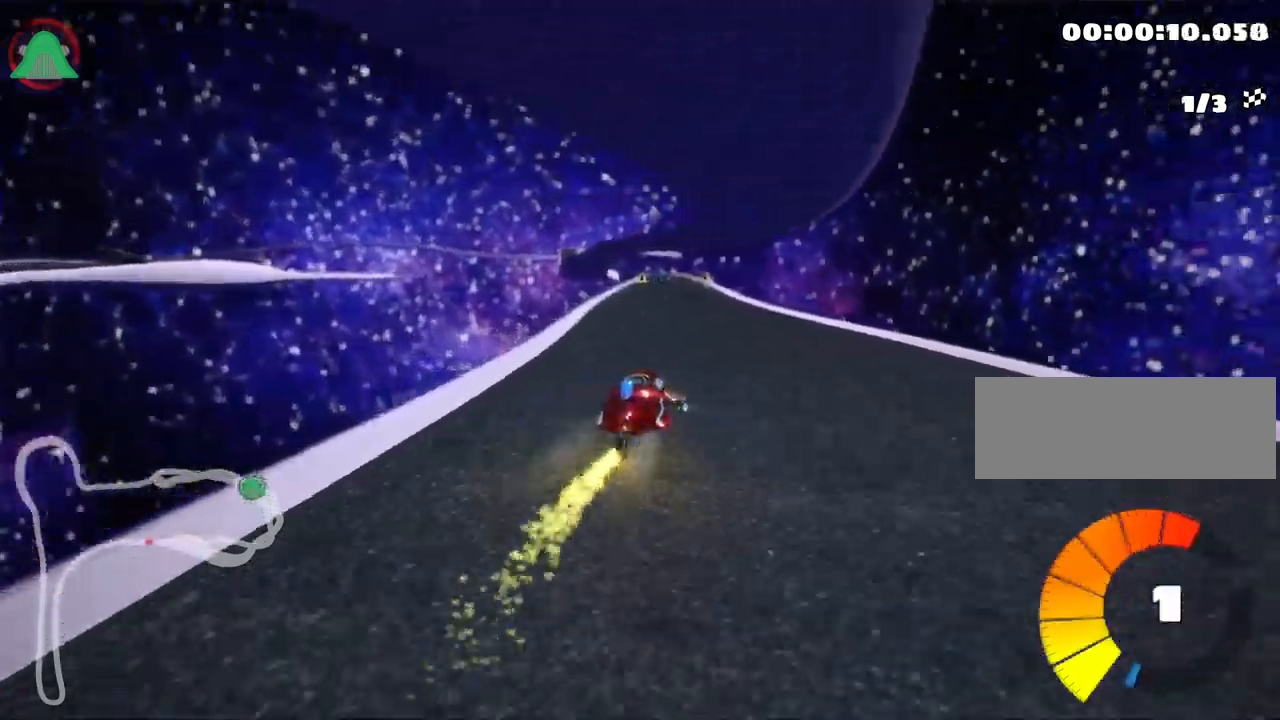
{"keys": ["up"], "events": [[84, "left", "down"], [484, "left", "up"]]}
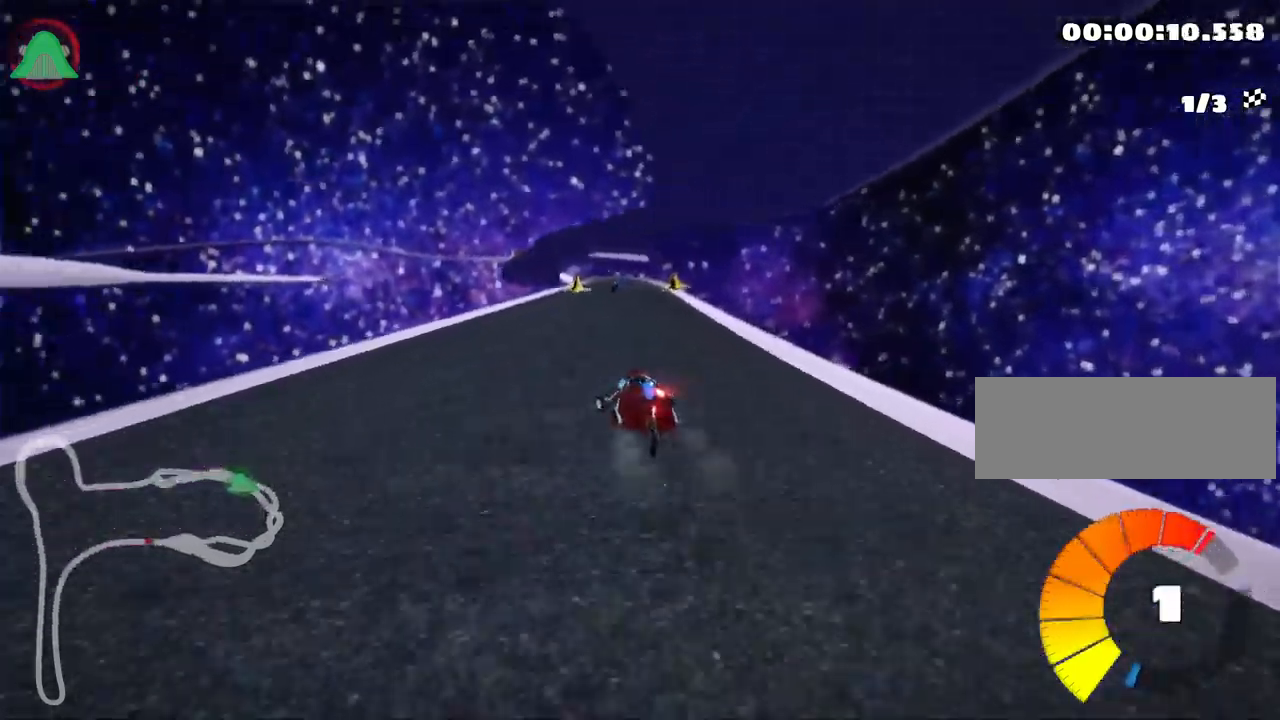
{"keys": ["left", "skid", "up"], "events": [[17, "skid", "down"], [50, "right", "down"], [150, "right", "up"], [317, "left", "down"]]}
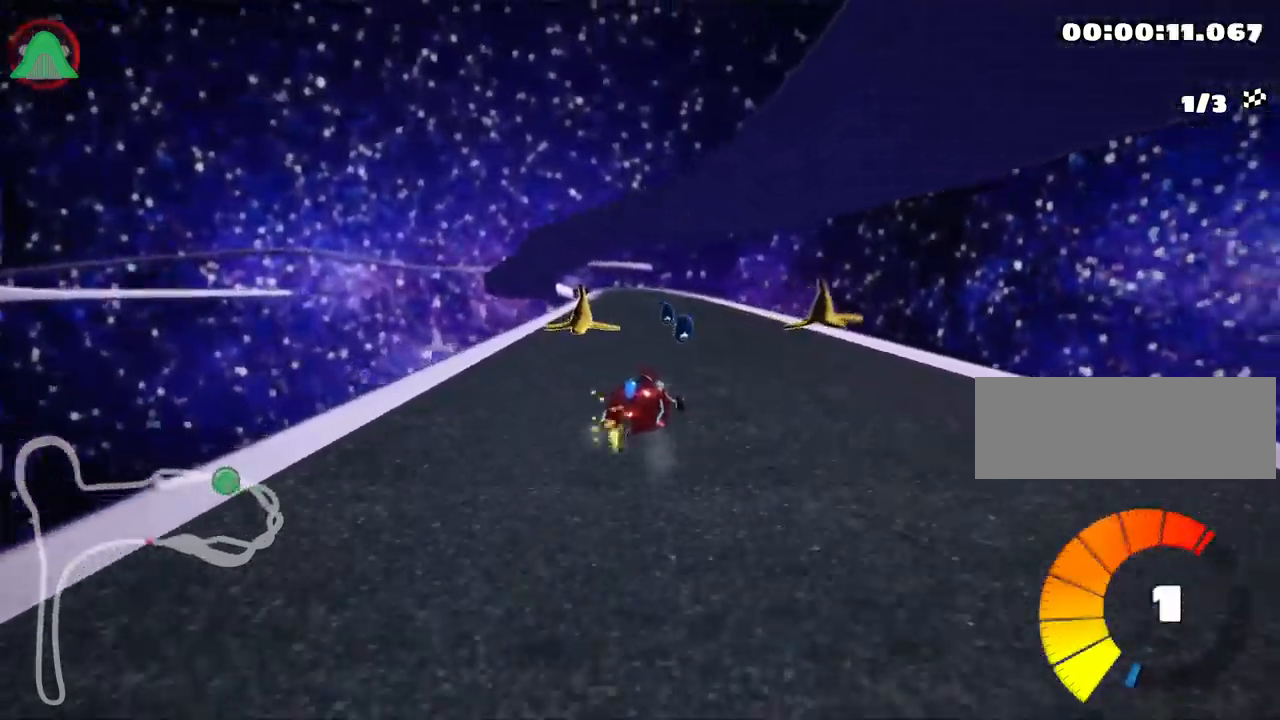
{"keys": ["left", "skid", "up"], "events": []}
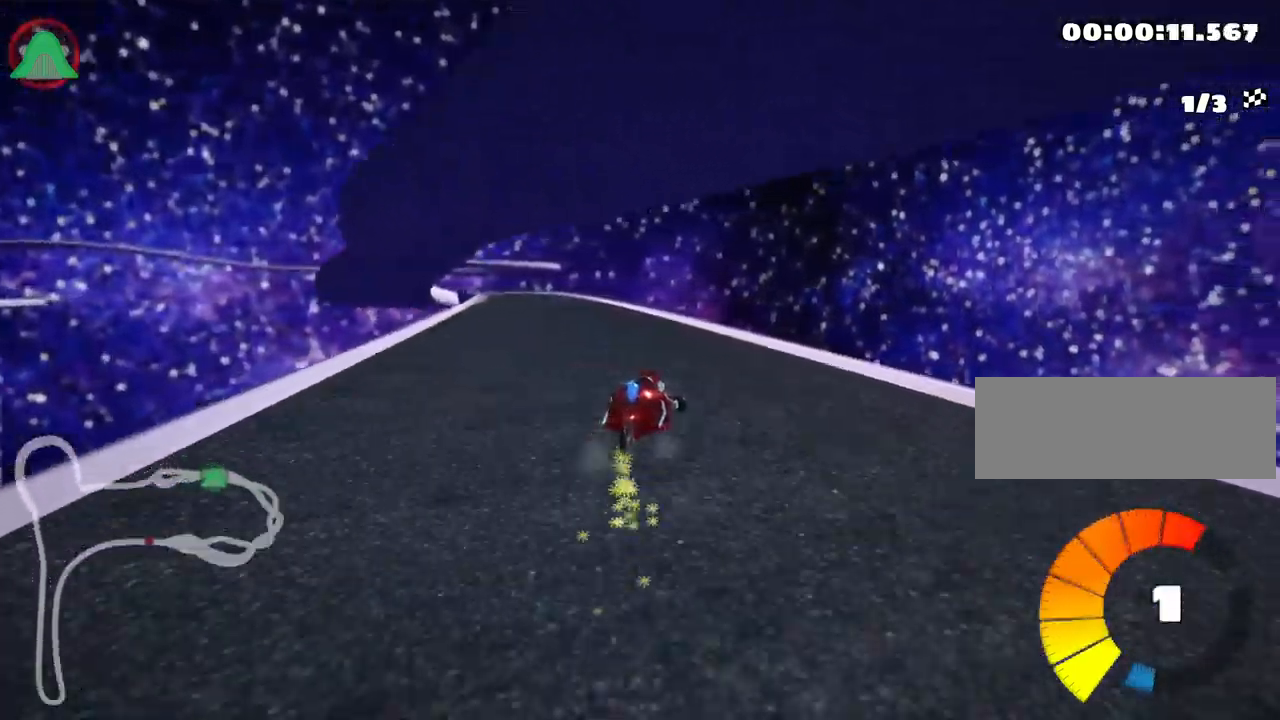
{"keys": ["up"], "events": [[50, "nitro", "down"], [67, "skid", "up"], [284, "nitro", "up"], [434, "left", "up"]]}
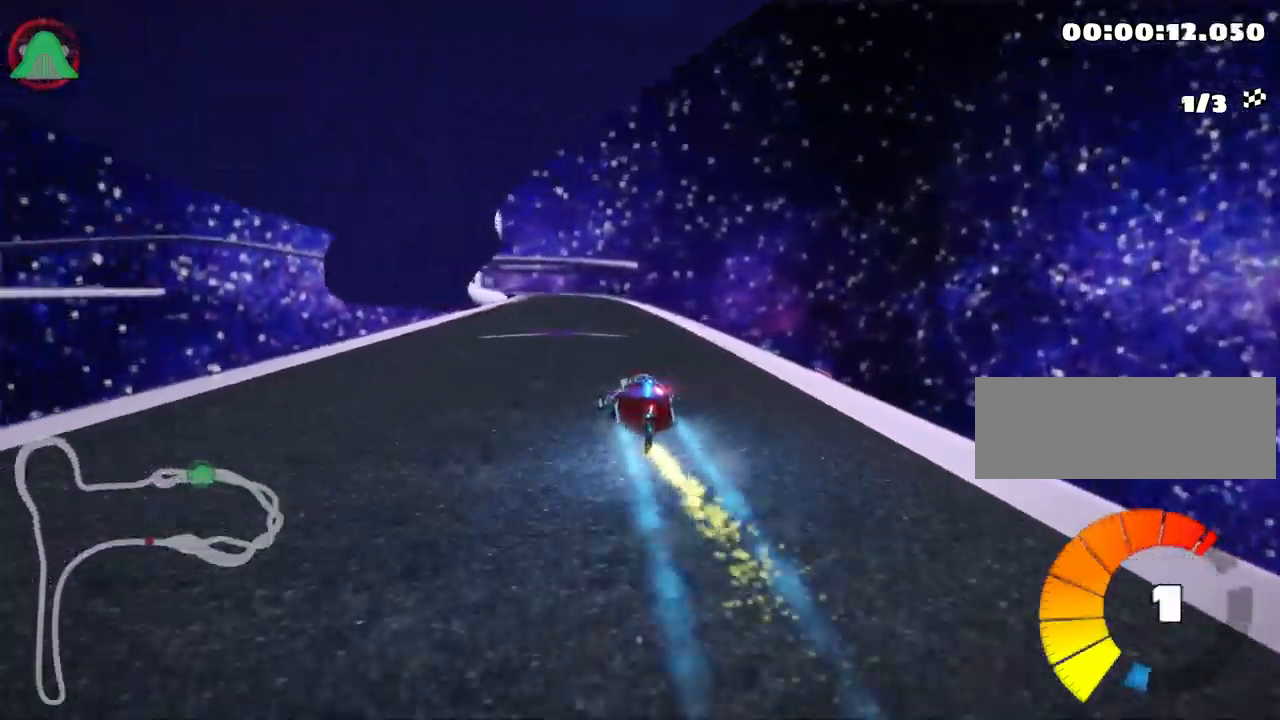
{"keys": ["up"], "events": []}
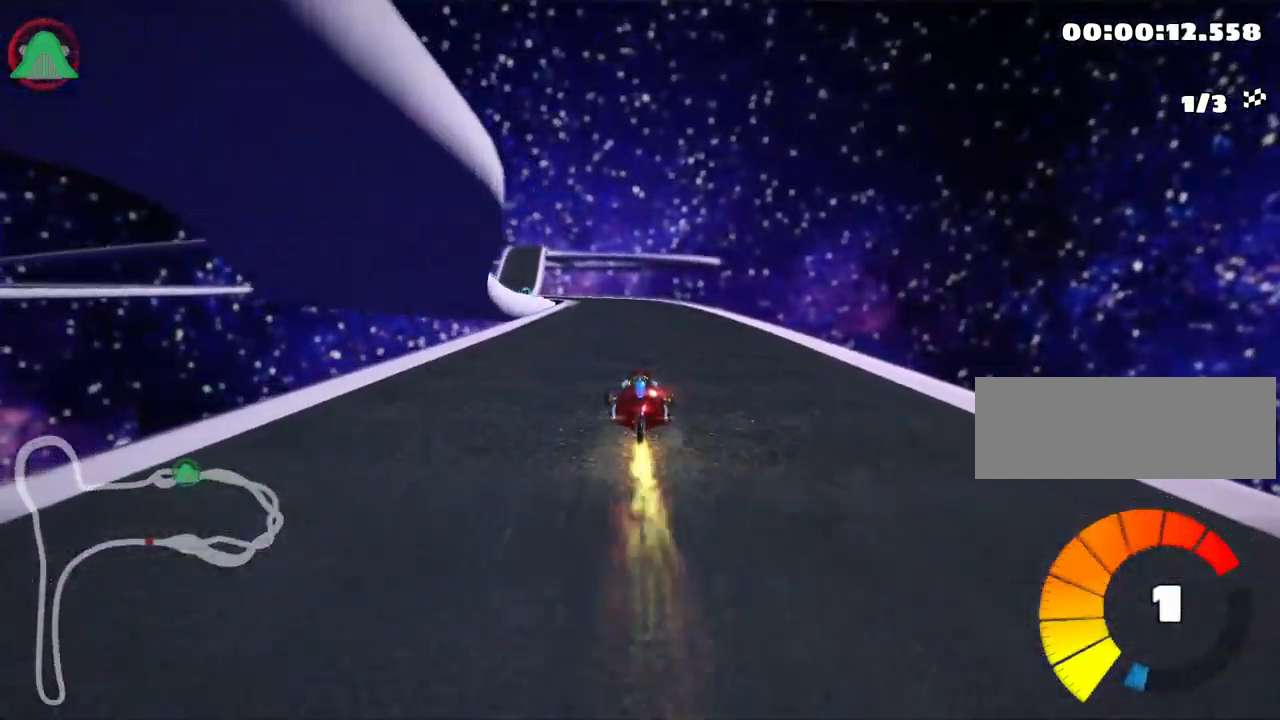
{"keys": ["up"], "events": [[200, "left", "down"], [467, "left", "up"]]}
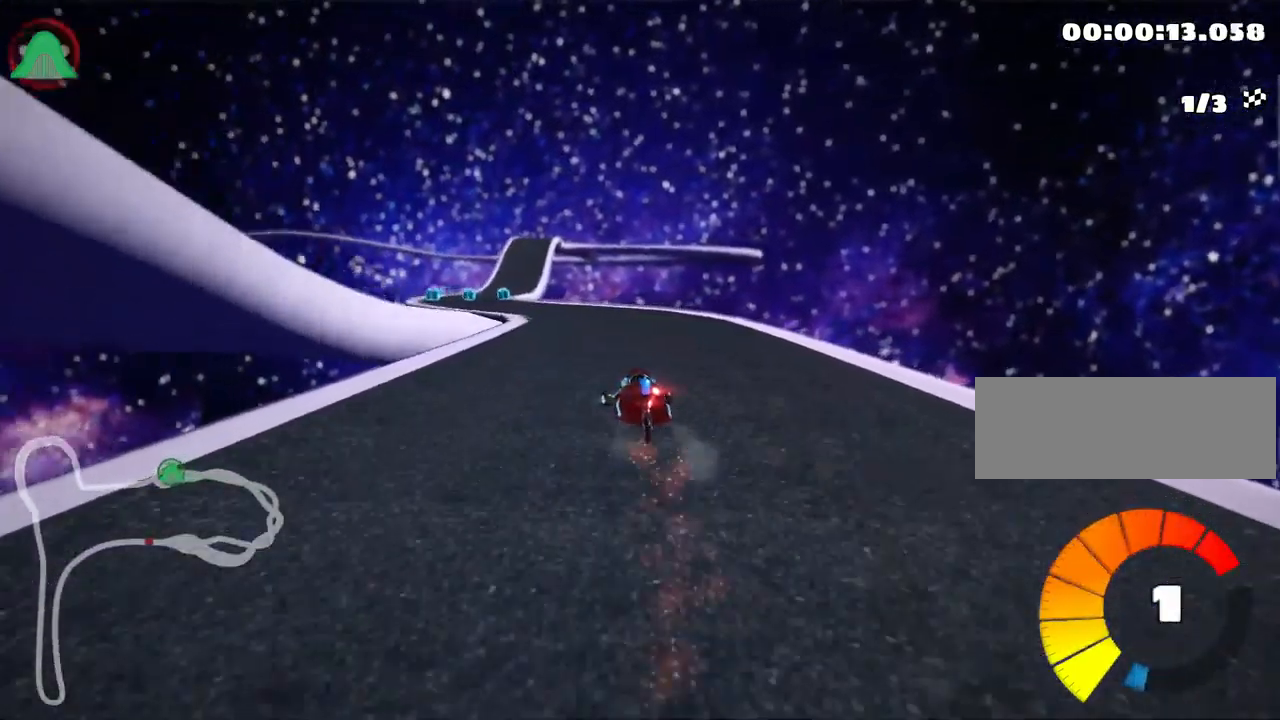
{"keys": ["left", "up"], "events": [[100, "left", "down"]]}
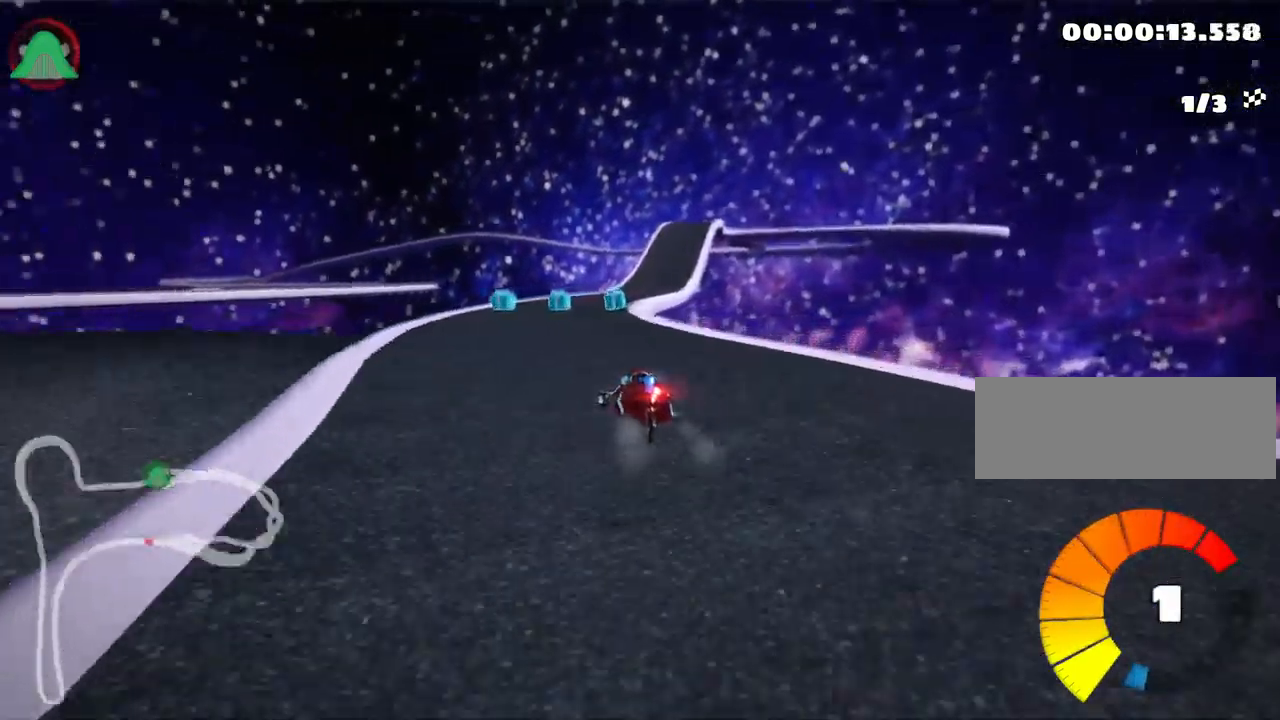
{"keys": ["left", "skid", "up"], "events": [[17, "left", "up"], [84, "skid", "down"], [100, "right", "down"], [467, "right", "up"], [484, "left", "down"]]}